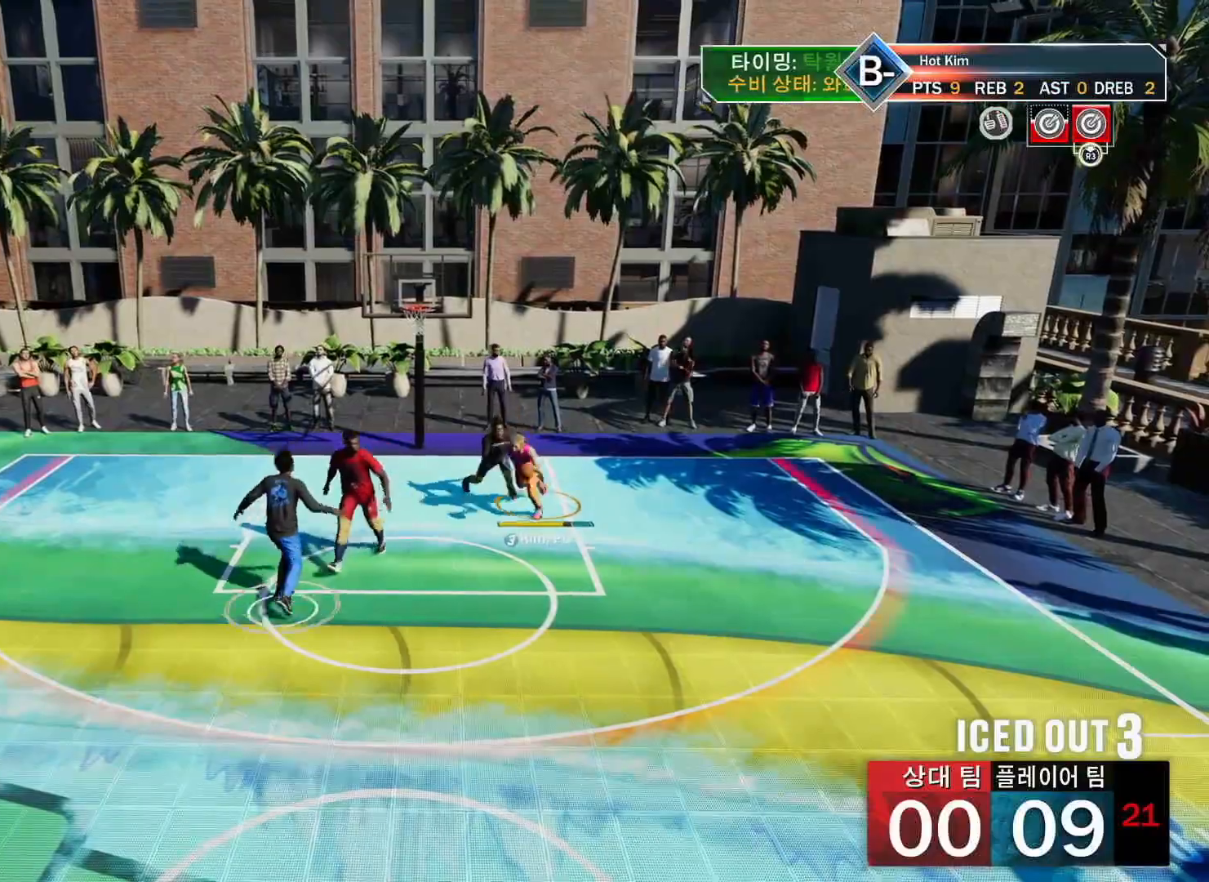
Gameplay with a controller (PlayStation layout); each line is a JSON object with the inputs held at the frame after it. "events" lists button and stick changes between this image and that frame as [ms after this image, input, new state], when the widget could be followed in between.
{"buttons": [], "left_stick": "down-right", "right_stick": "center", "events": [[33, "R2", "up"]]}
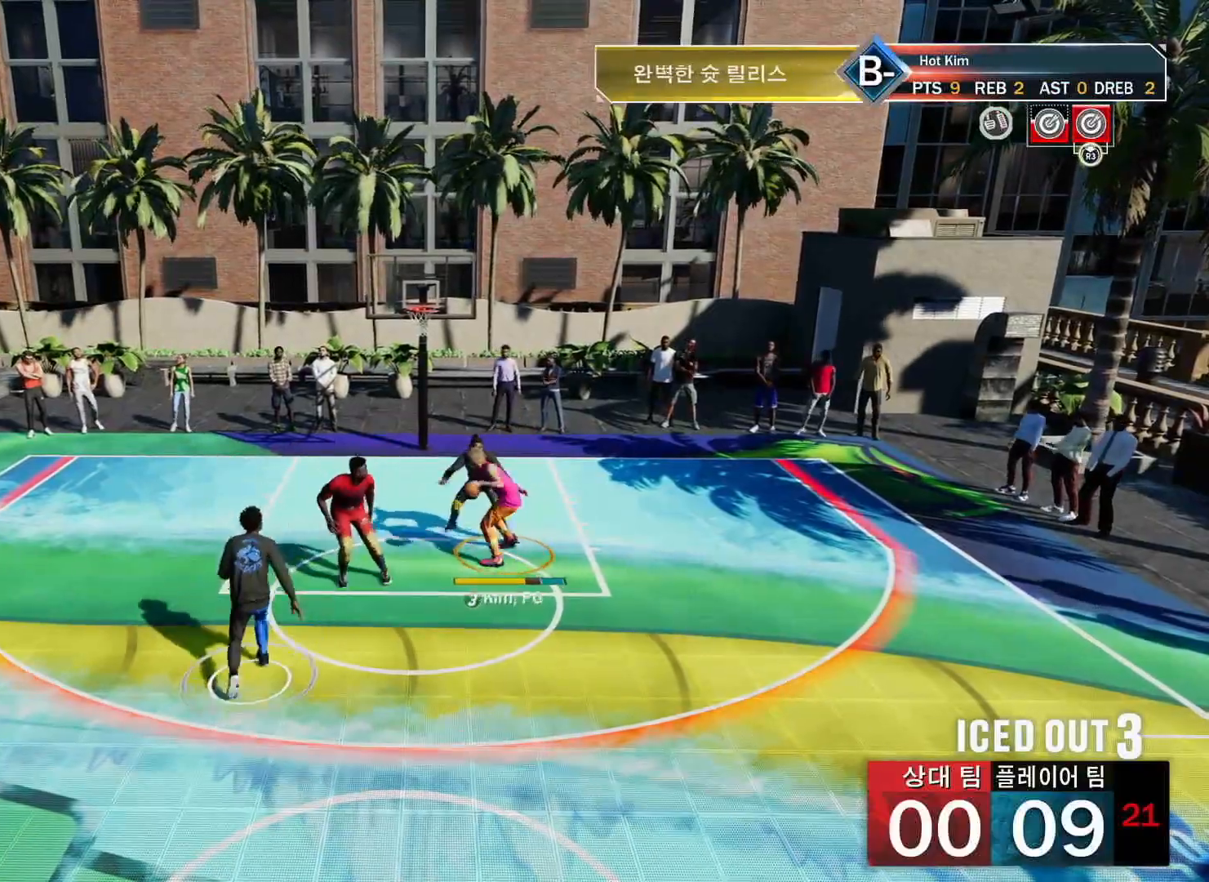
{"buttons": [], "left_stick": "down-right", "right_stick": "center", "events": []}
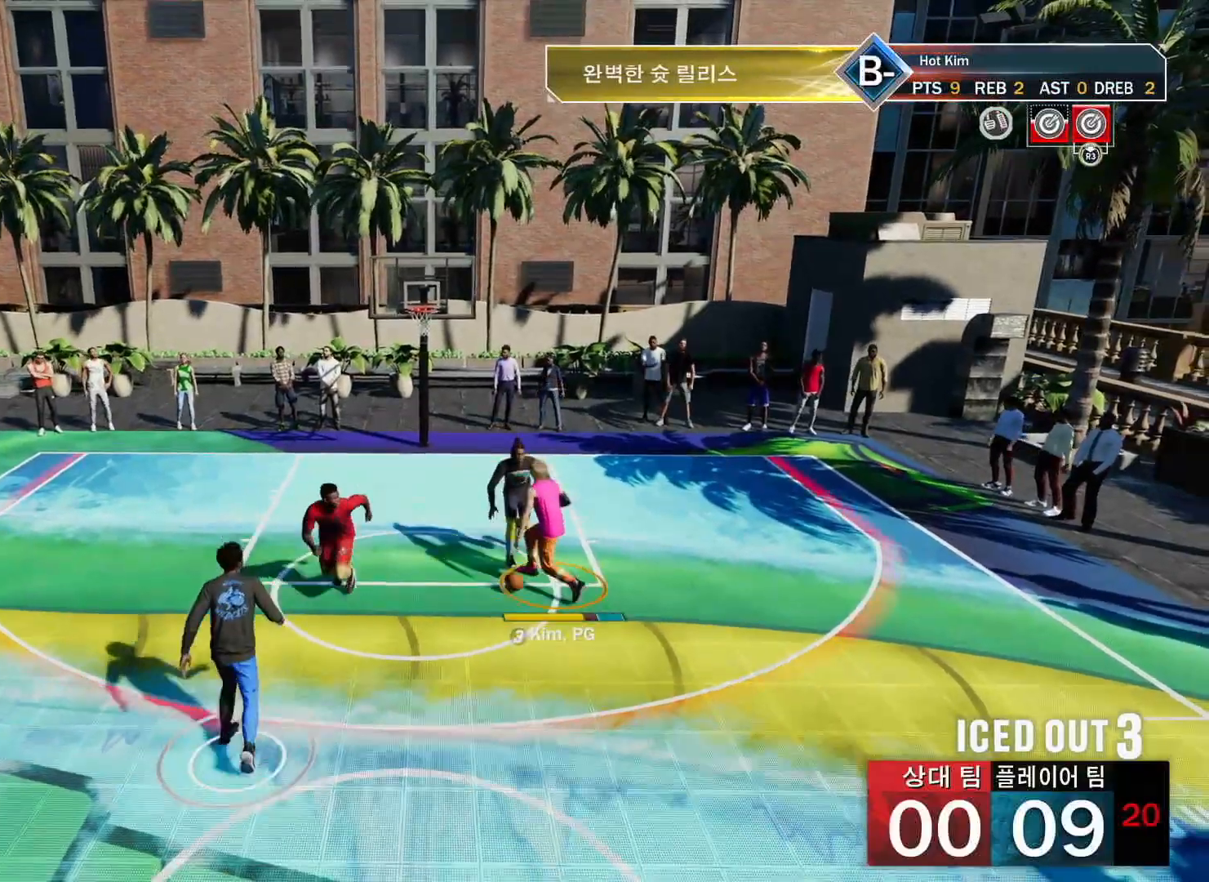
{"buttons": [], "left_stick": "down-right", "right_stick": "center", "events": [[166, "L2", "down"], [267, "L2", "up"]]}
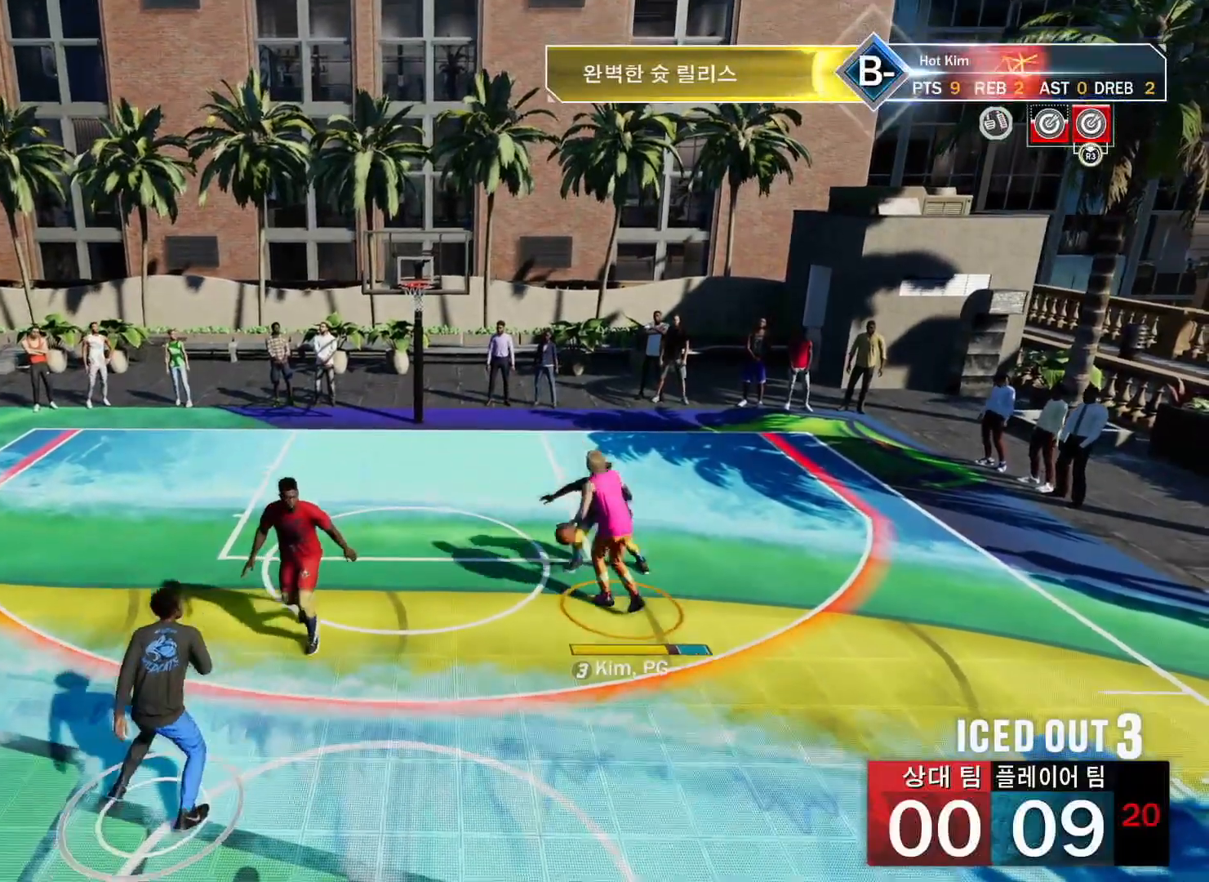
{"buttons": [], "left_stick": "down-right", "right_stick": "center", "events": []}
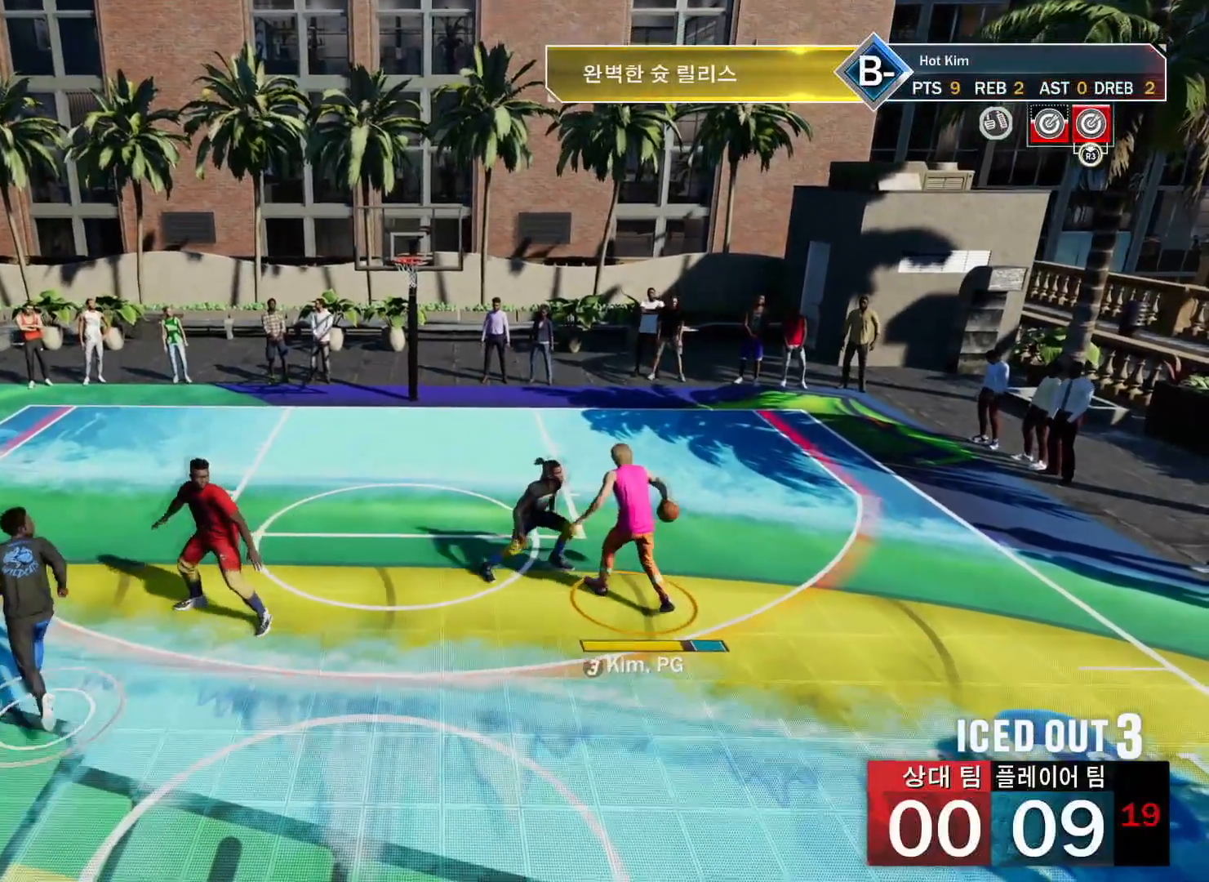
{"buttons": [], "left_stick": "down-right", "right_stick": "center", "events": []}
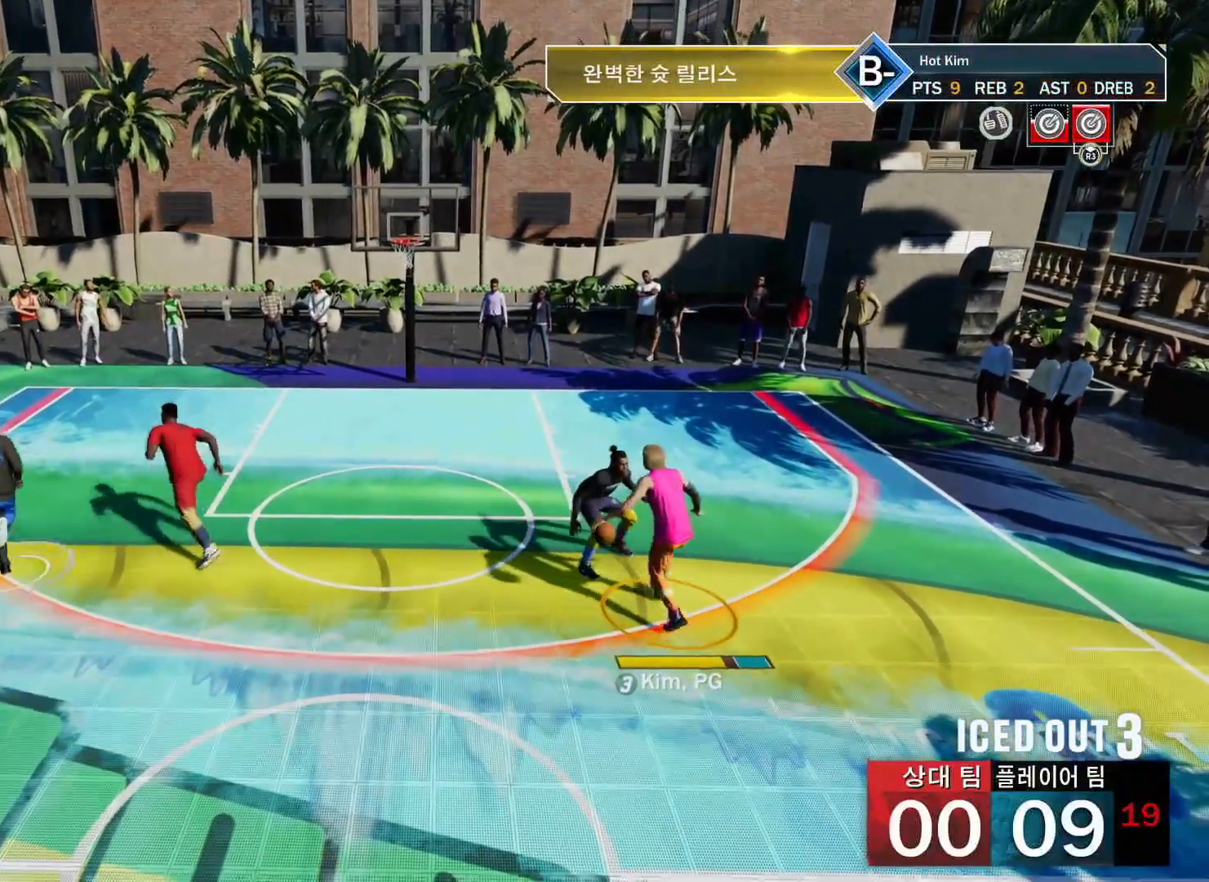
{"buttons": ["R2"], "left_stick": "center", "right_stick": "center", "events": [[217, "left_stick", "center"], [467, "R2", "down"]]}
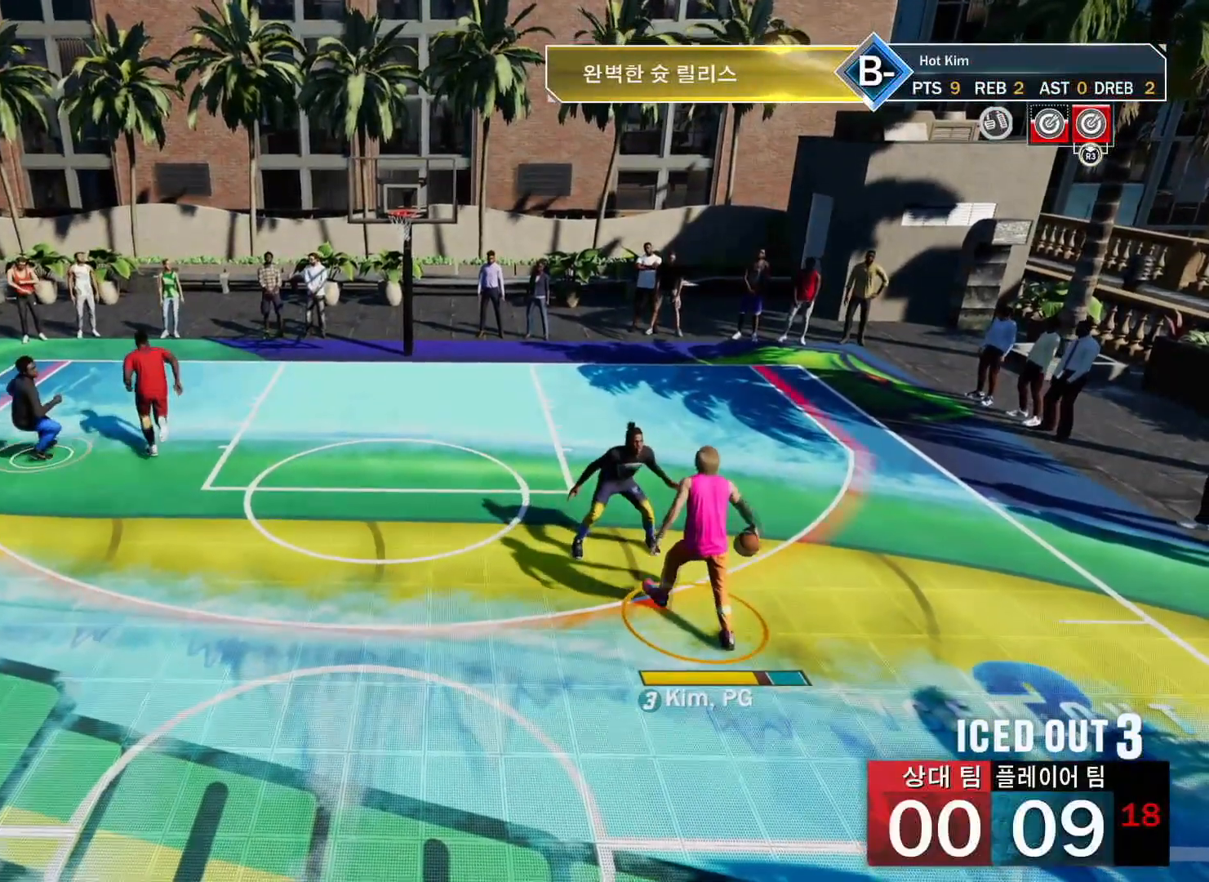
{"buttons": ["R2"], "left_stick": "center", "right_stick": "center", "events": [[16, "right_stick", "up"], [116, "right_stick", "center"], [233, "left_stick", "up-left"], [333, "left_stick", "center"]]}
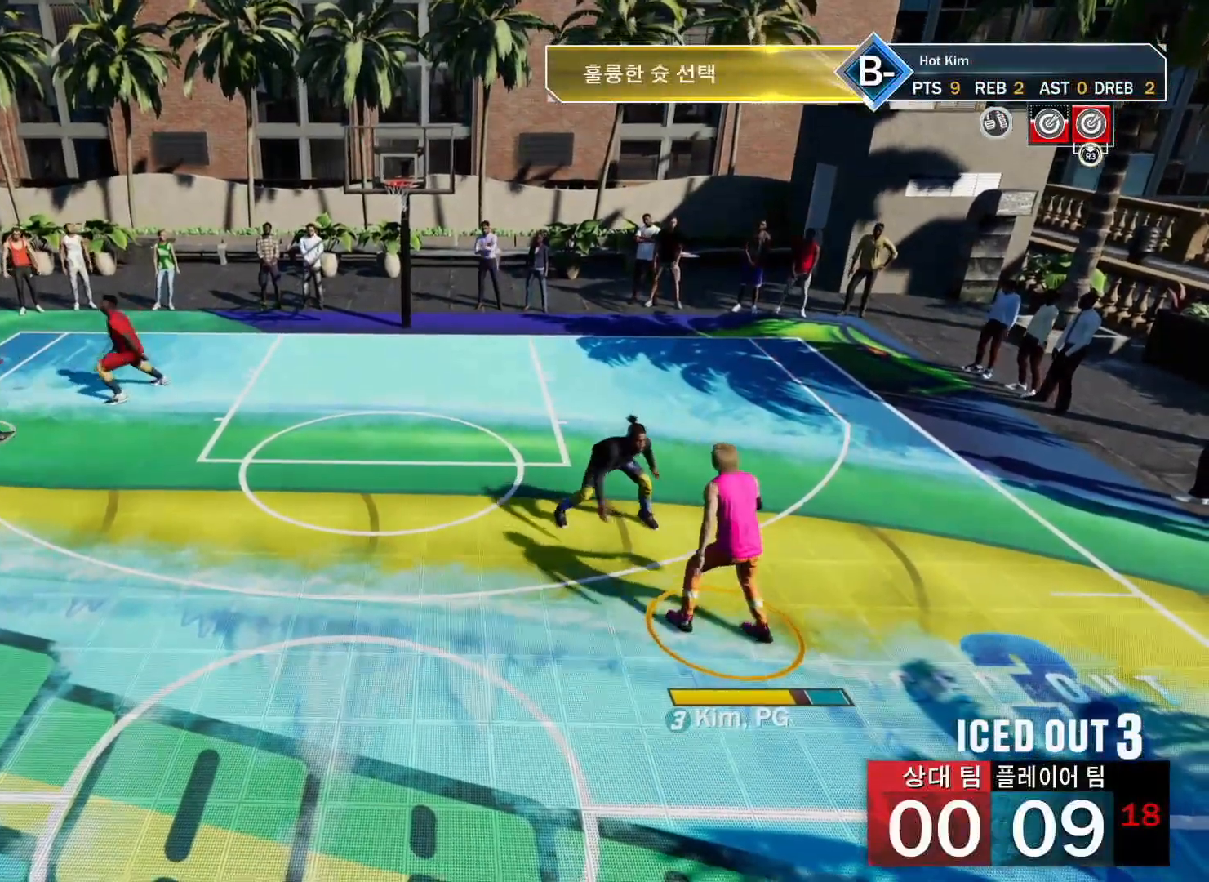
{"buttons": ["R2"], "left_stick": "center", "right_stick": "center", "events": []}
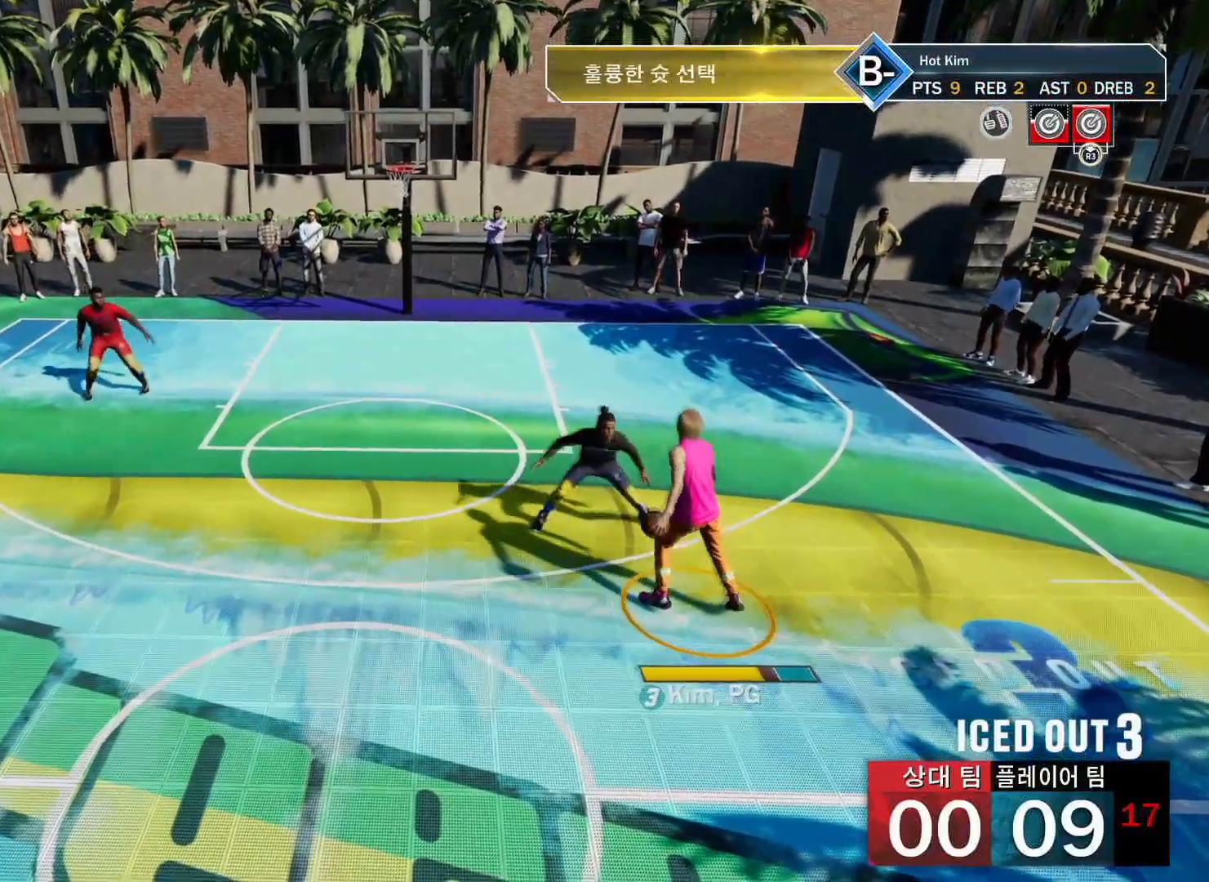
{"buttons": ["R2"], "left_stick": "center", "right_stick": "center", "events": [[50, "right_stick", "up-right"], [183, "right_stick", "center"]]}
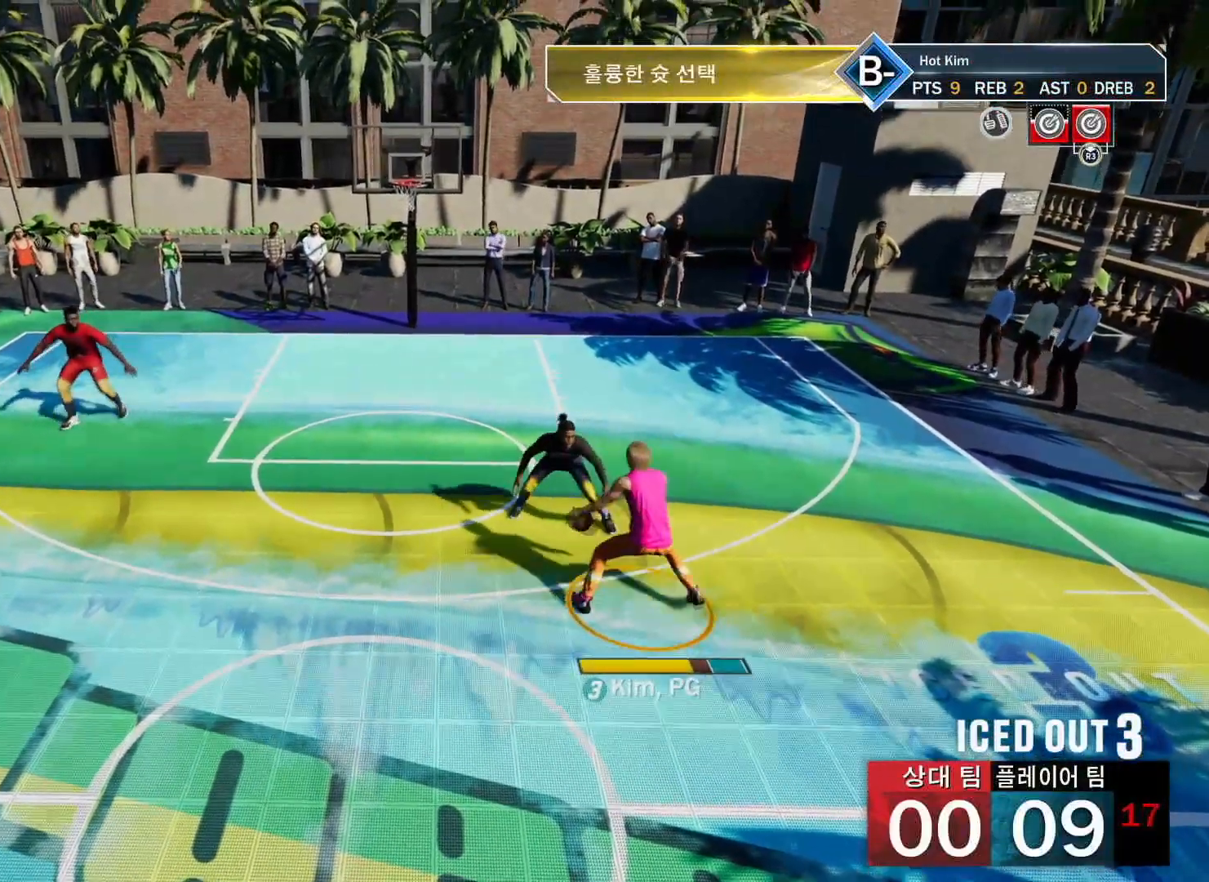
{"buttons": ["R2"], "left_stick": "center", "right_stick": "center", "events": [[184, "right_stick", "up-right"], [300, "right_stick", "center"]]}
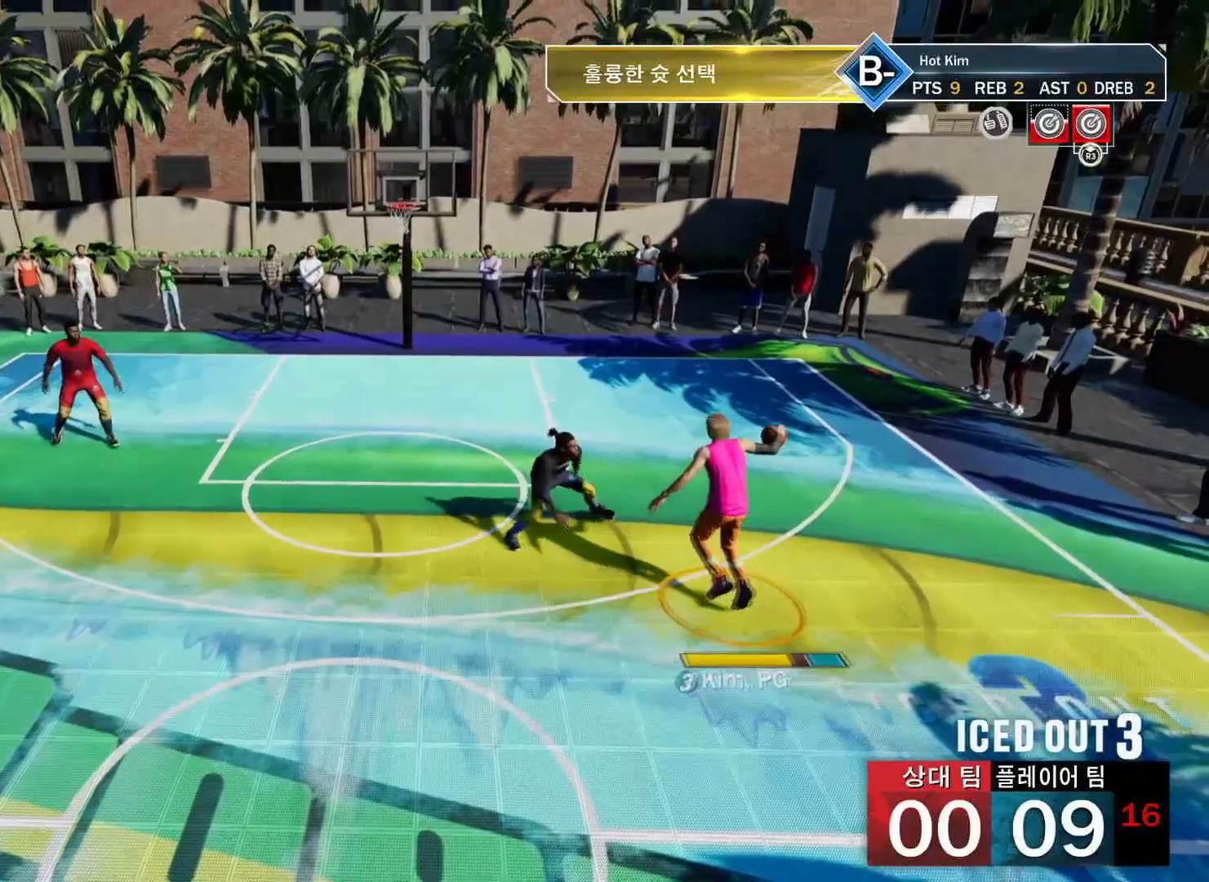
{"buttons": ["R2"], "left_stick": "center", "right_stick": "center", "events": [[350, "right_stick", "down-left"], [467, "right_stick", "center"]]}
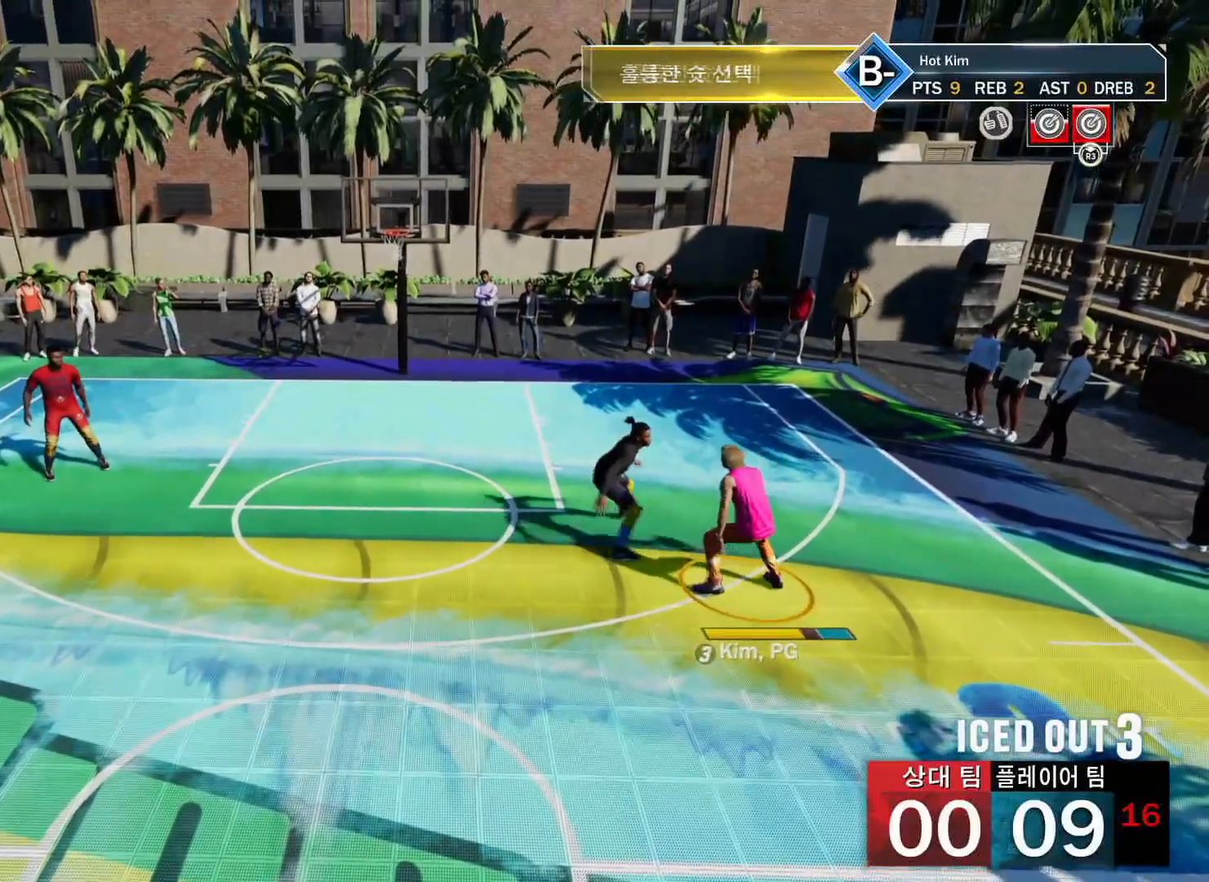
{"buttons": ["R2"], "left_stick": "center", "right_stick": "up-right", "events": [[467, "right_stick", "up-right"]]}
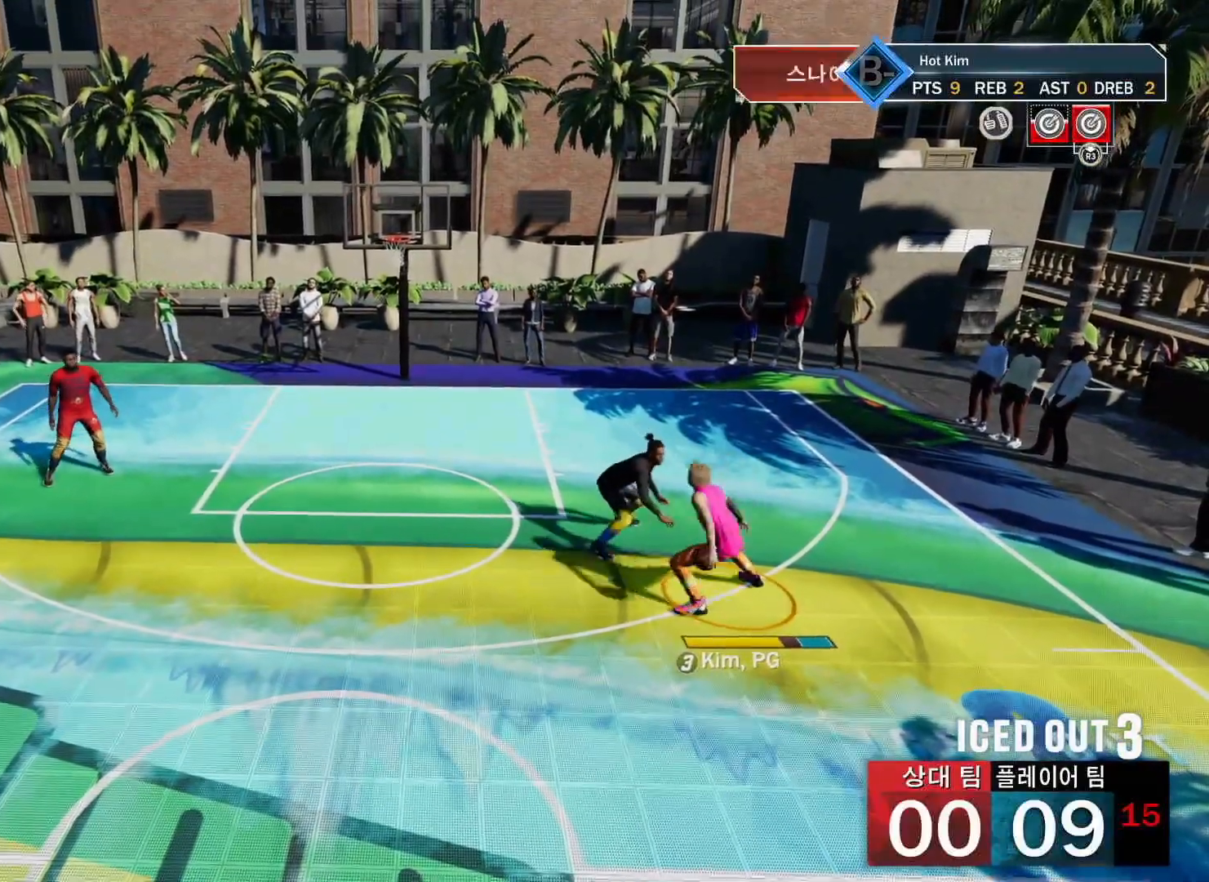
{"buttons": ["R2"], "left_stick": "center", "right_stick": "down-left", "events": [[116, "right_stick", "center"], [417, "right_stick", "down-left"]]}
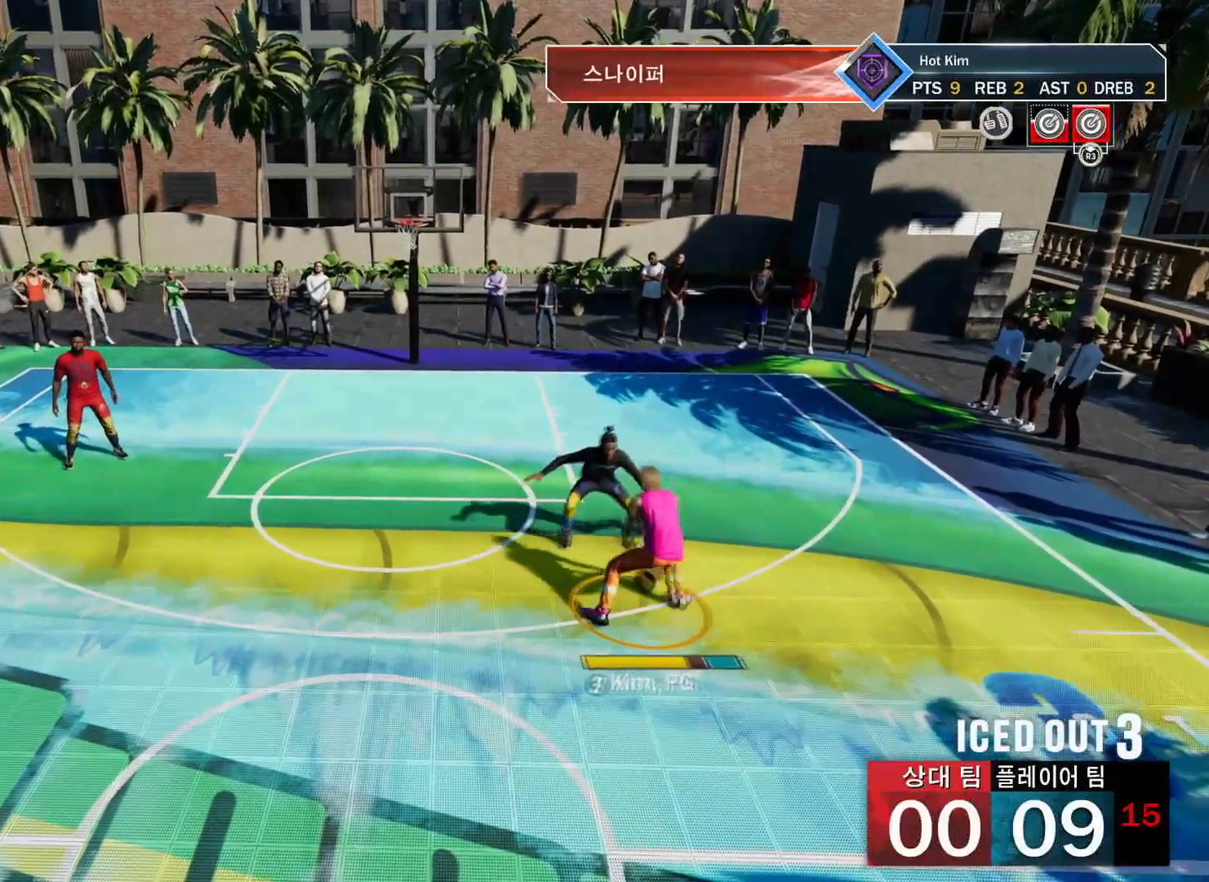
{"buttons": ["R2"], "left_stick": "center", "right_stick": "center", "events": [[50, "right_stick", "center"]]}
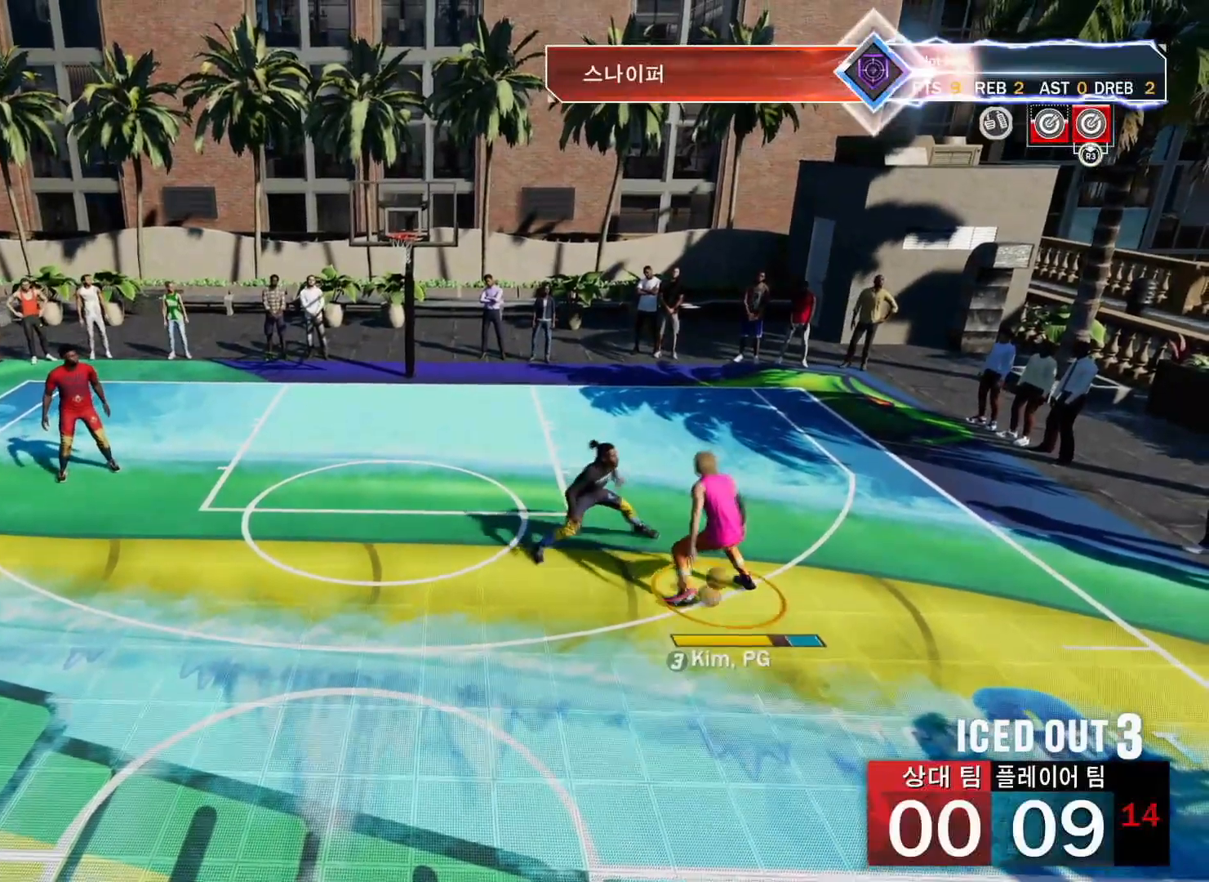
{"buttons": ["SQUARE"], "left_stick": "center", "right_stick": "center", "events": [[83, "R2", "up"], [417, "SQUARE", "down"]]}
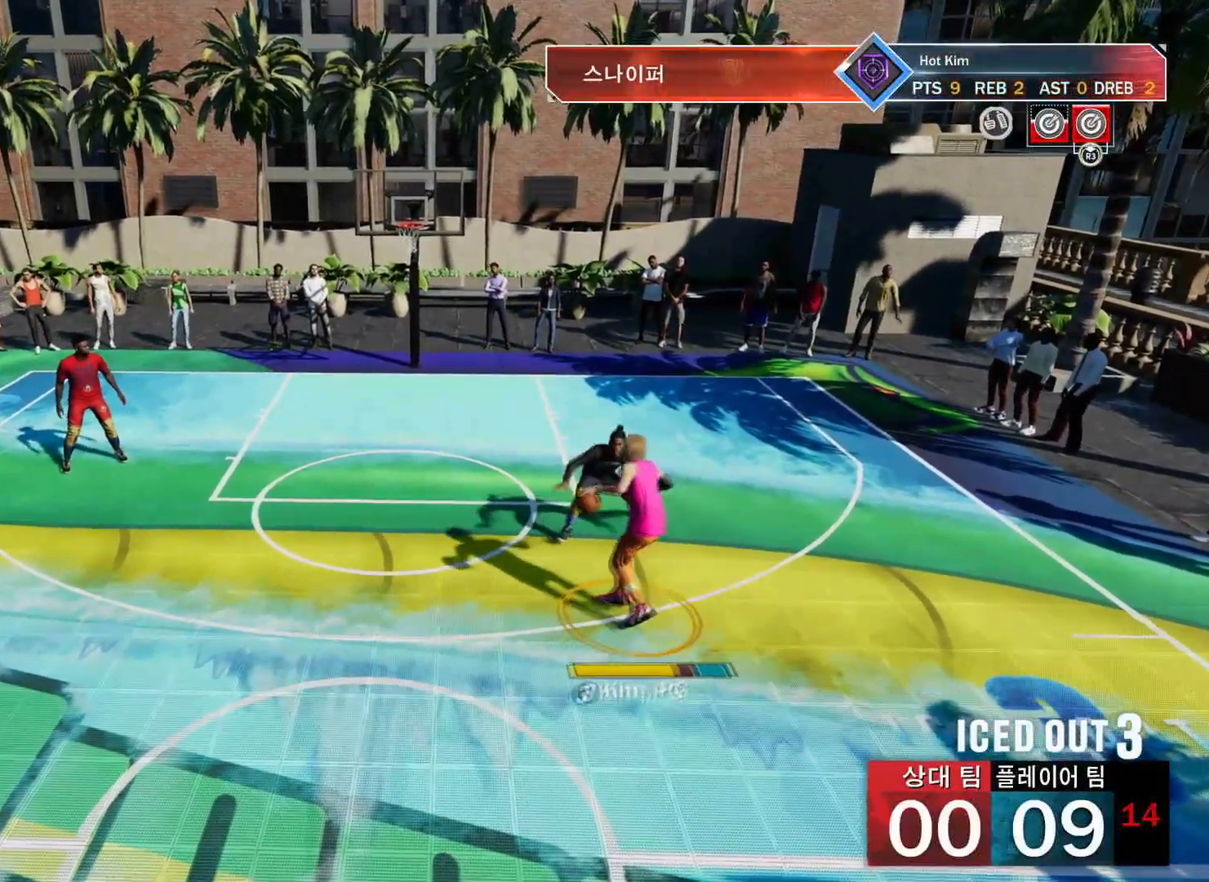
{"buttons": ["SQUARE"], "left_stick": "center", "right_stick": "center", "events": []}
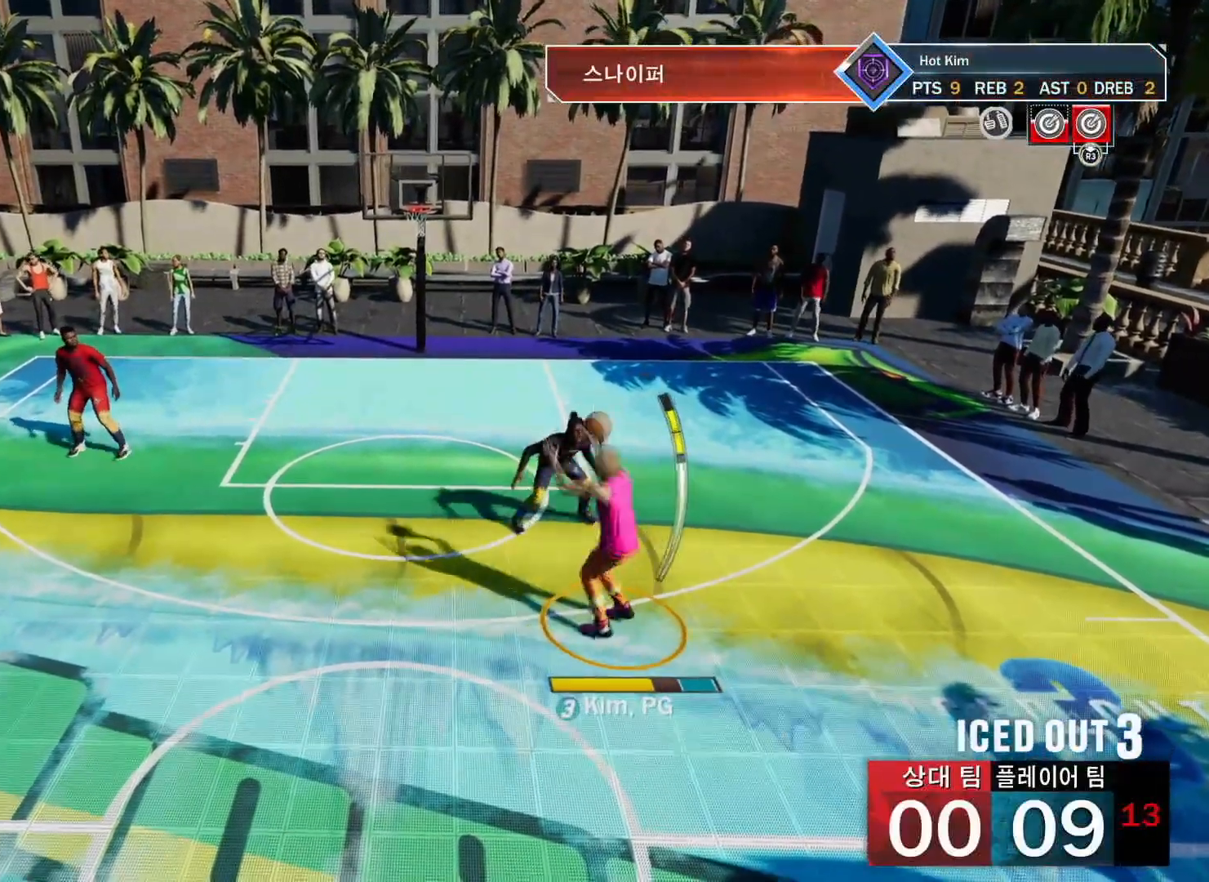
{"buttons": [], "left_stick": "center", "right_stick": "center", "events": [[50, "SQUARE", "up"]]}
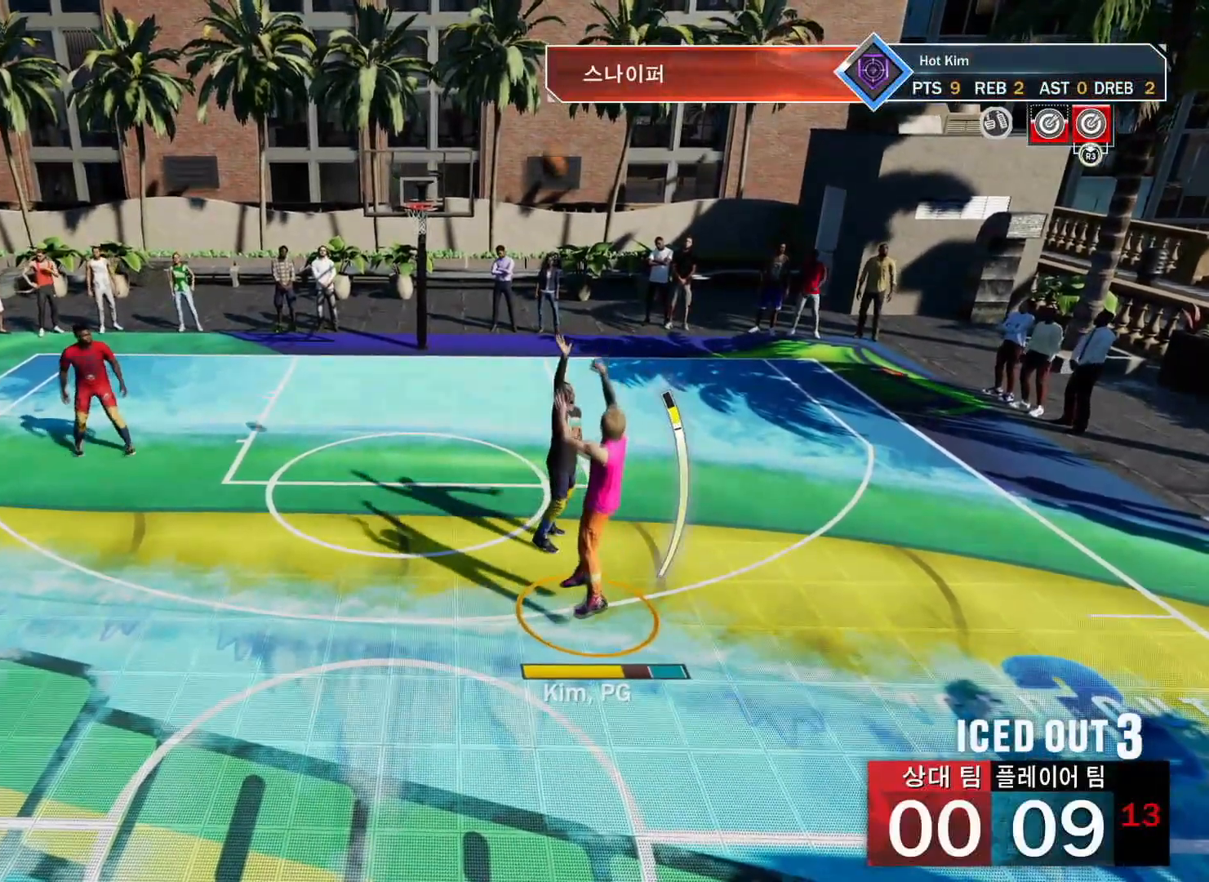
{"buttons": [], "left_stick": "center", "right_stick": "center", "events": []}
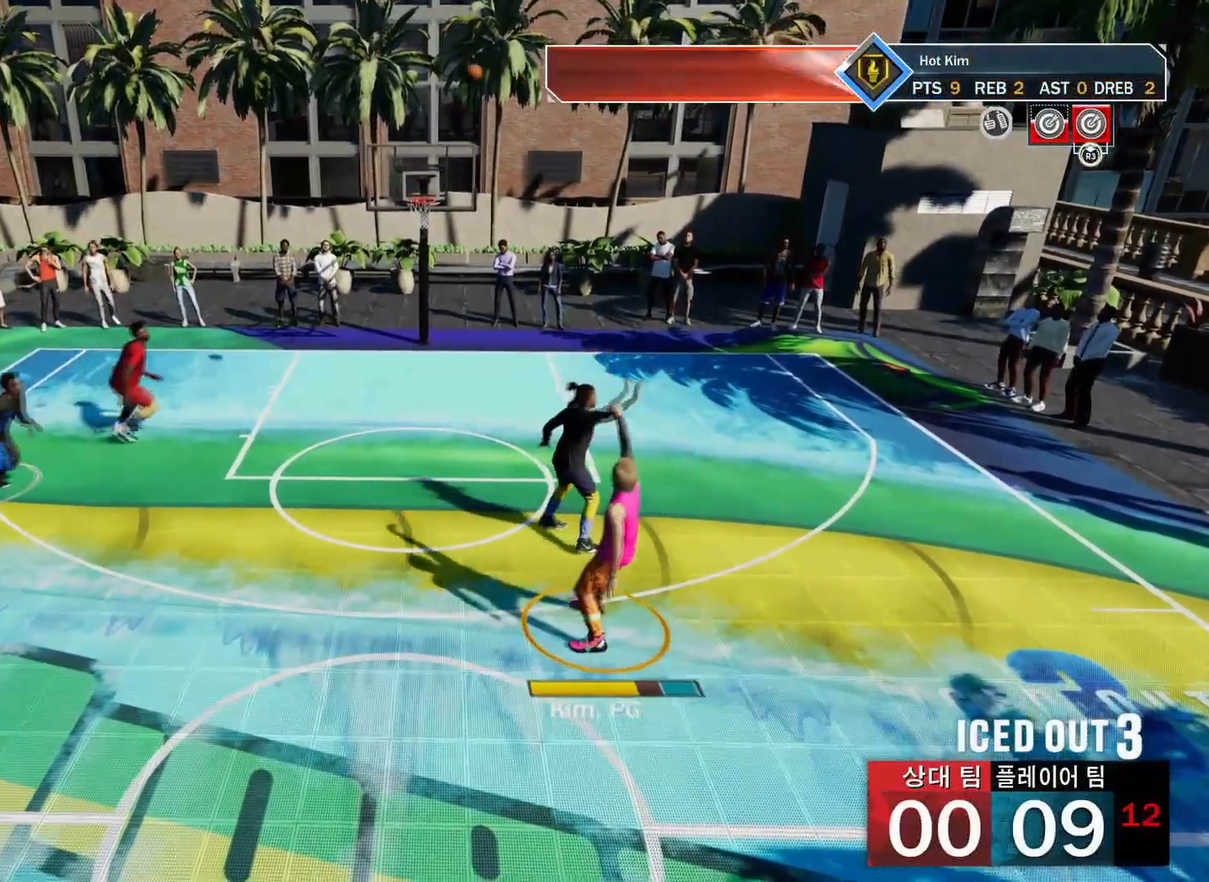
{"buttons": [], "left_stick": "up", "right_stick": "center", "events": [[350, "left_stick", "up"]]}
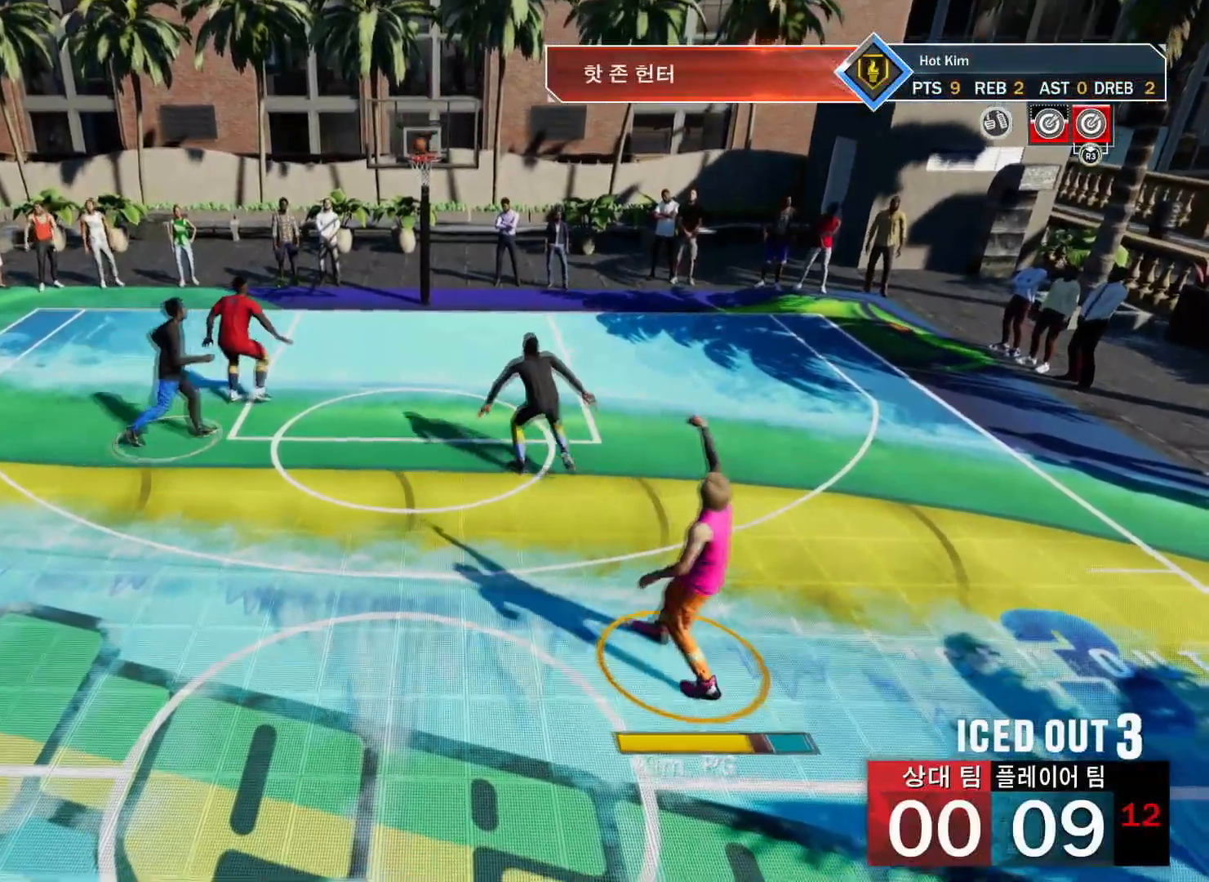
{"buttons": [], "left_stick": "up", "right_stick": "center", "events": []}
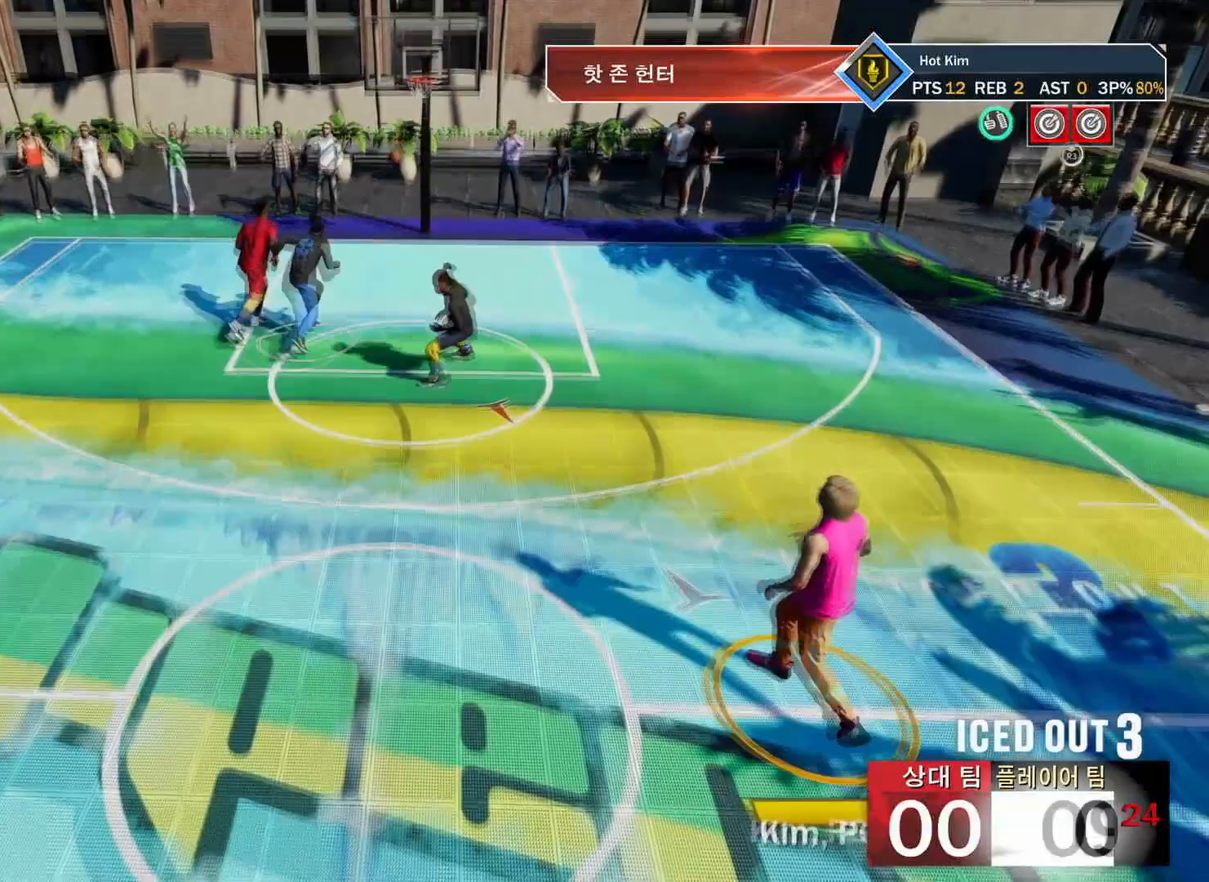
{"buttons": [], "left_stick": "center", "right_stick": "center", "events": [[133, "left_stick", "center"]]}
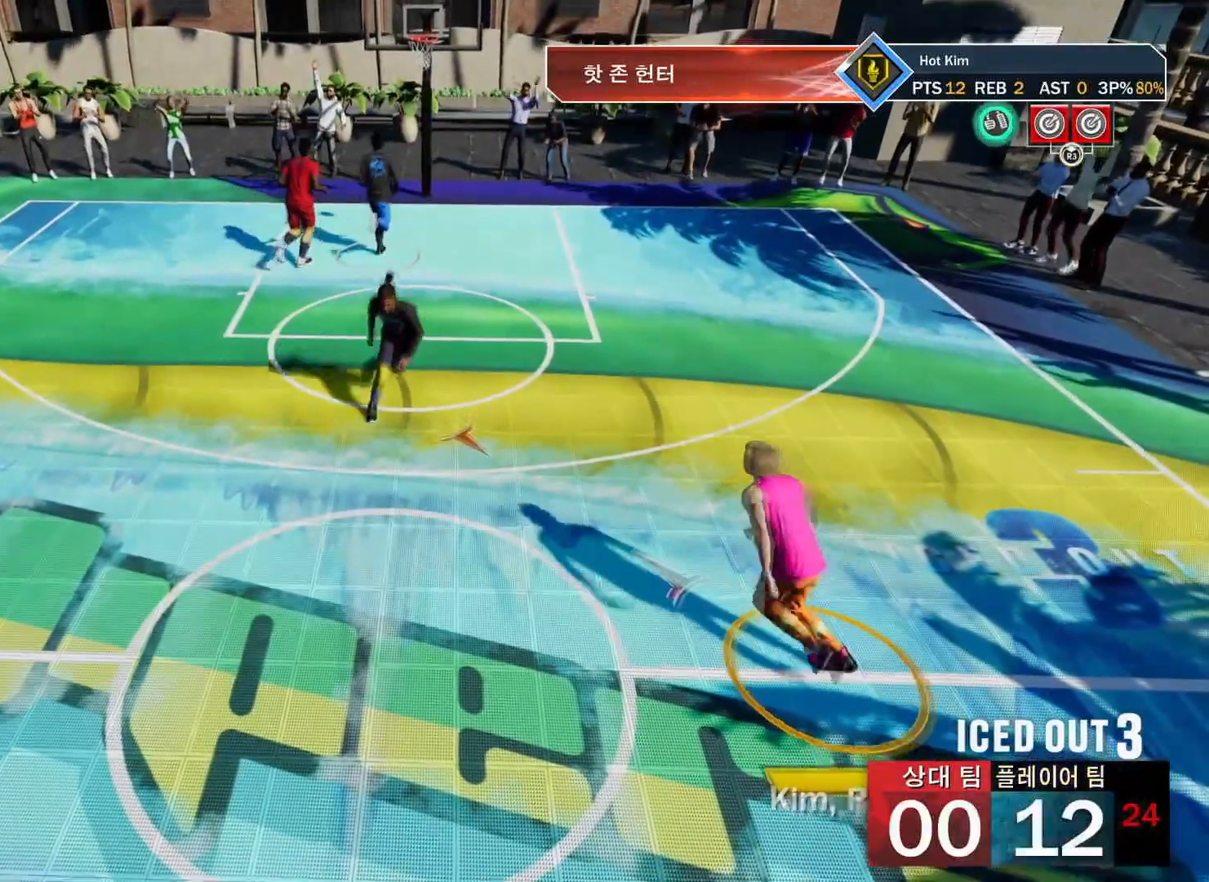
{"buttons": ["CIRCLE"], "left_stick": "center", "right_stick": "center", "events": [[434, "CIRCLE", "down"]]}
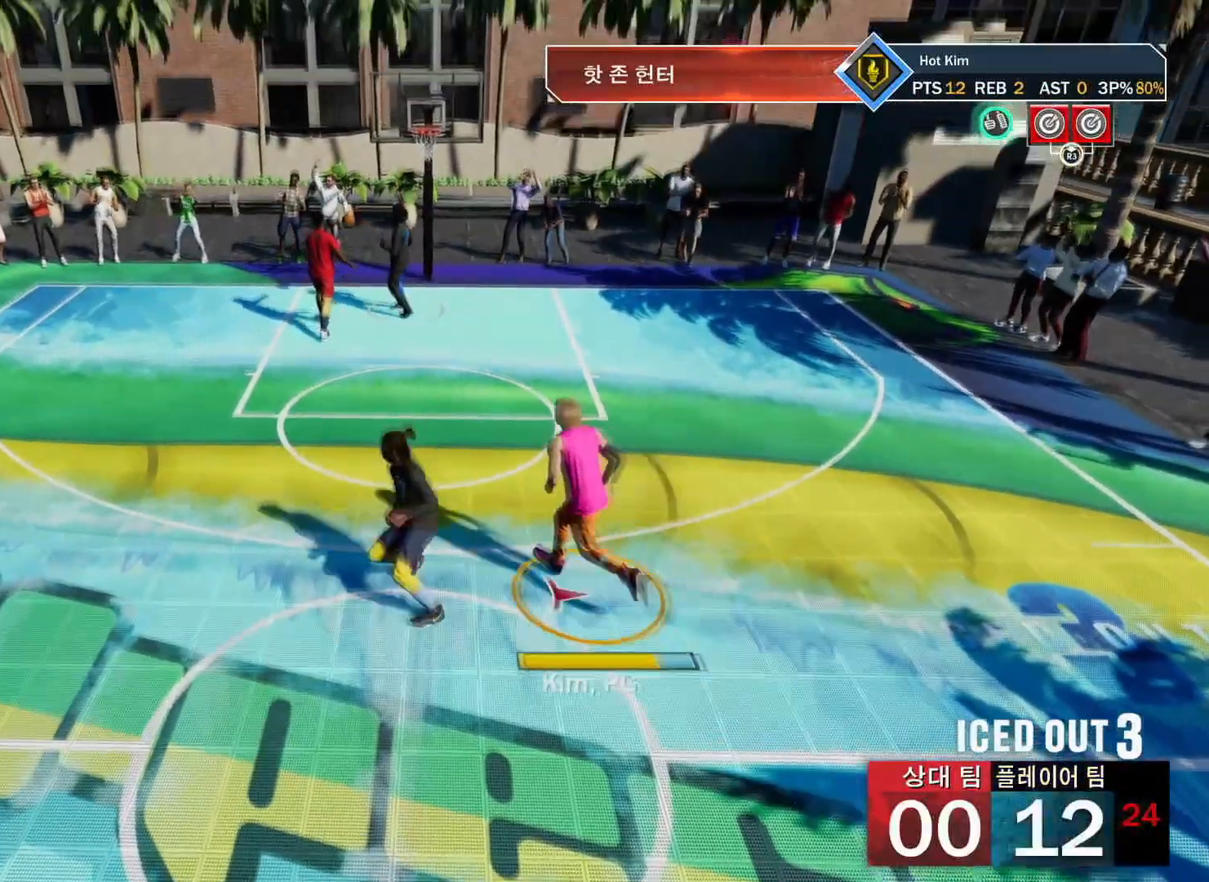
{"buttons": [], "left_stick": "center", "right_stick": "center", "events": [[66, "CIRCLE", "up"], [83, "CROSS", "down"], [217, "CIRCLE", "down"], [217, "CROSS", "up"], [333, "CIRCLE", "up"], [350, "CROSS", "down"], [400, "CIRCLE", "down"], [417, "CROSS", "up"], [500, "CIRCLE", "up"]]}
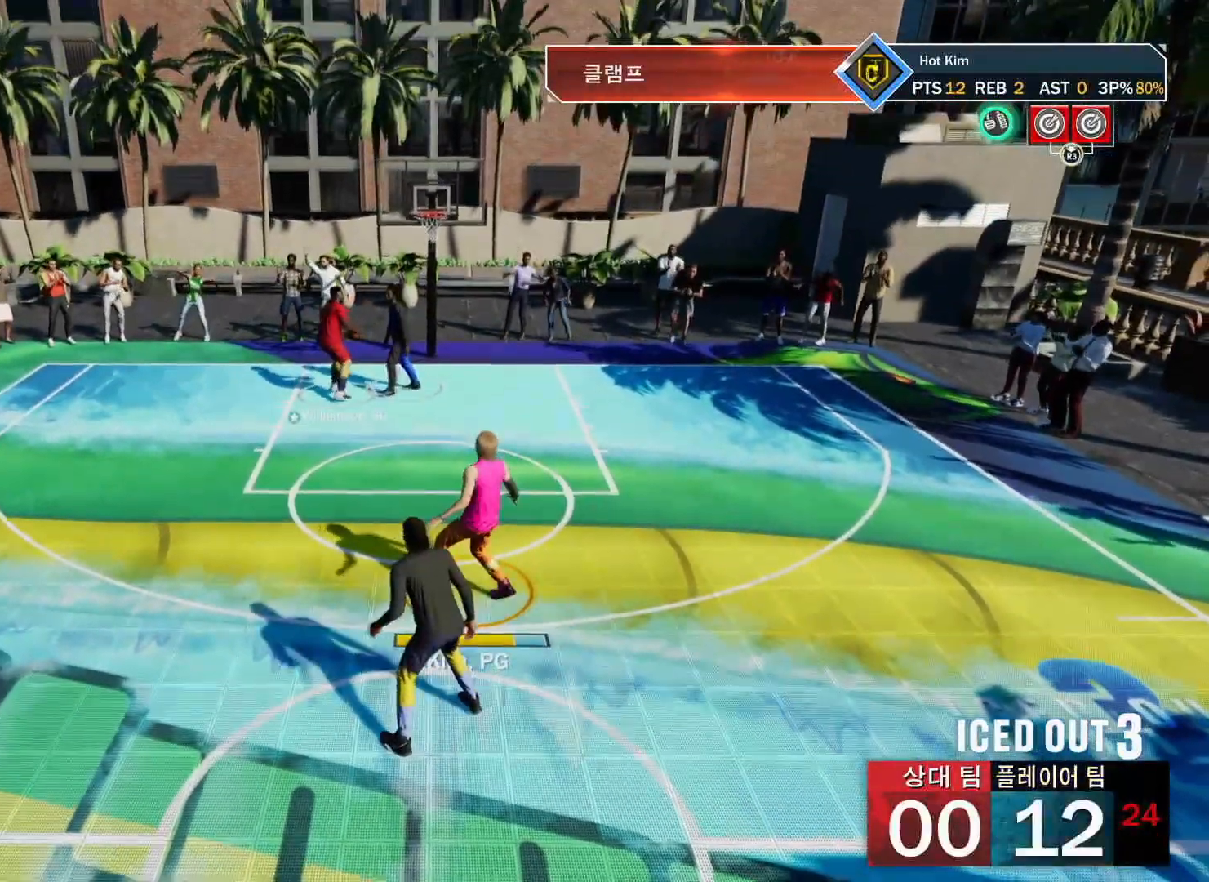
{"buttons": [], "left_stick": "center", "right_stick": "center", "events": [[34, "CIRCLE", "down"], [134, "CIRCLE", "up"]]}
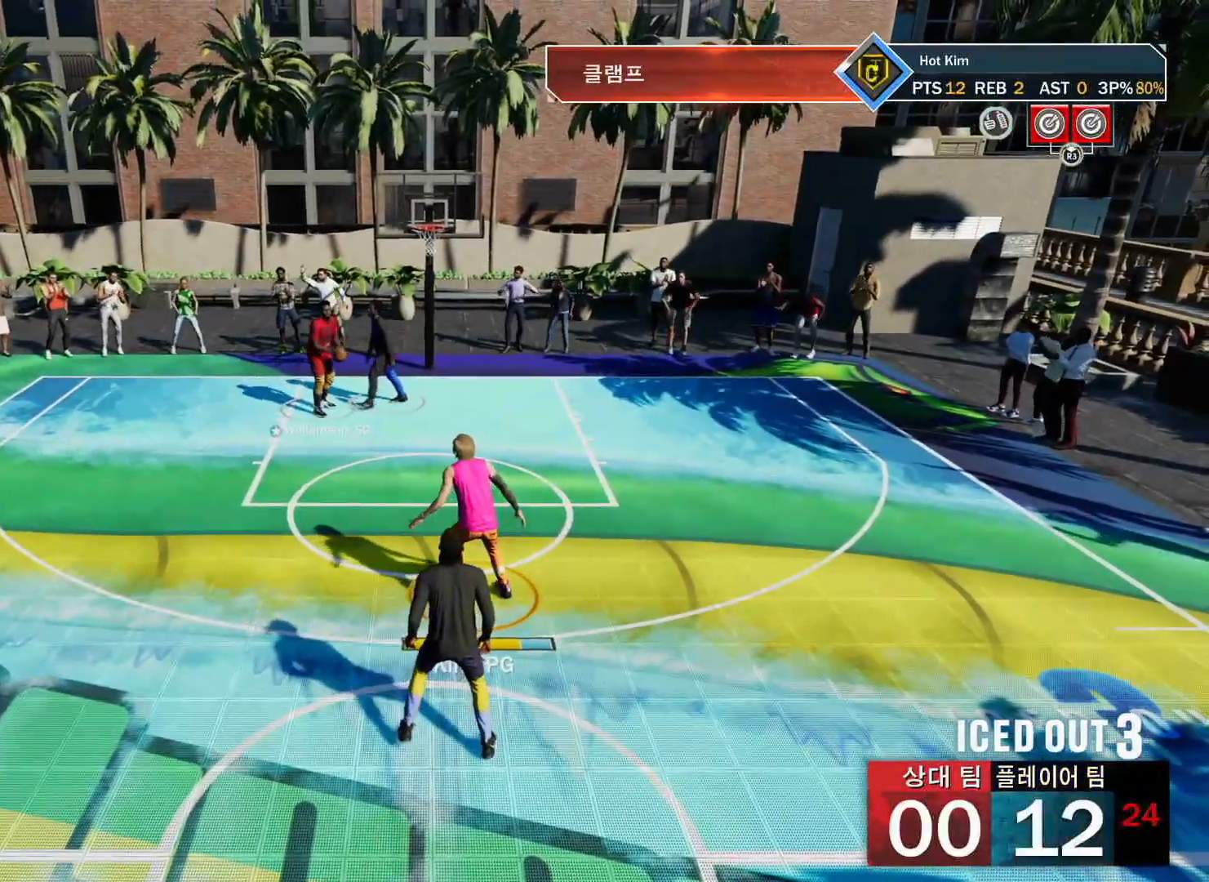
{"buttons": [], "left_stick": "center", "right_stick": "center", "events": []}
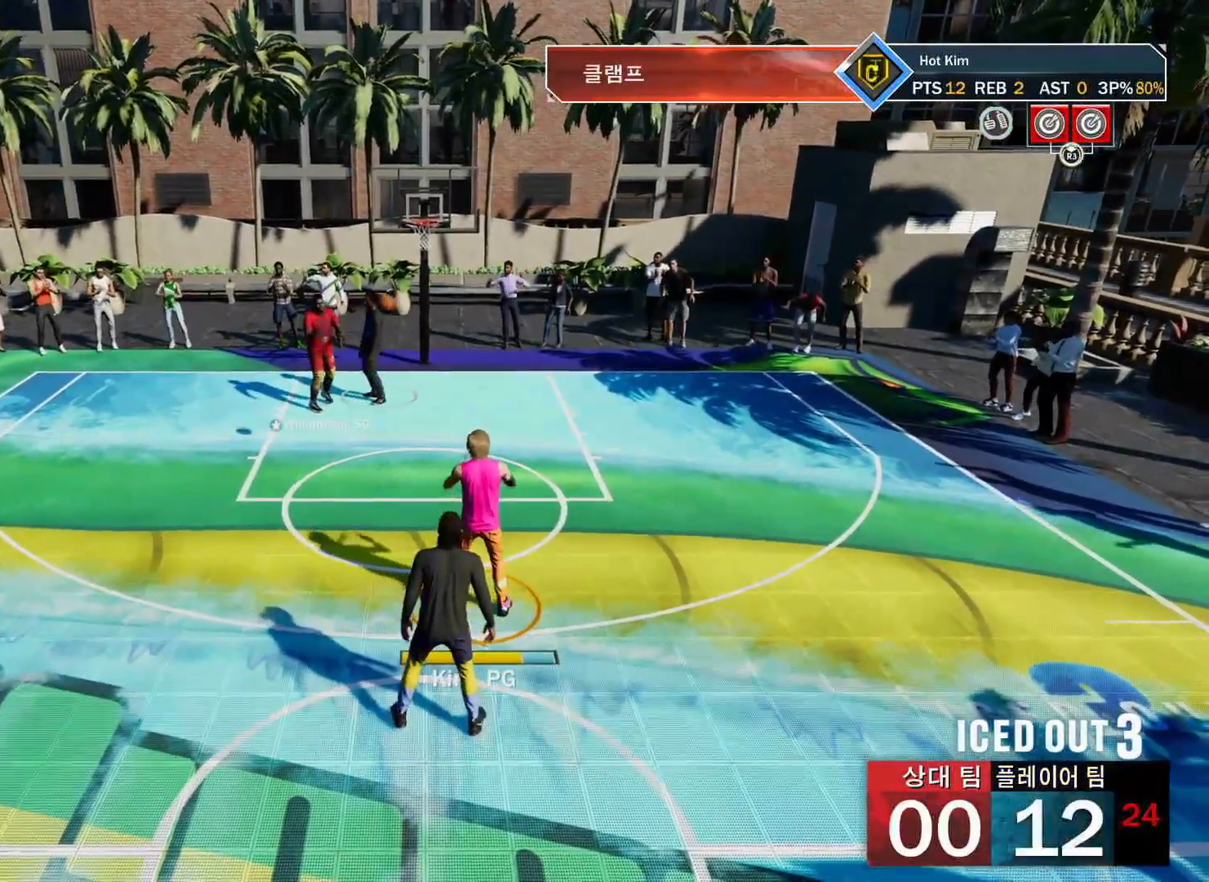
{"buttons": [], "left_stick": "center", "right_stick": "center", "events": []}
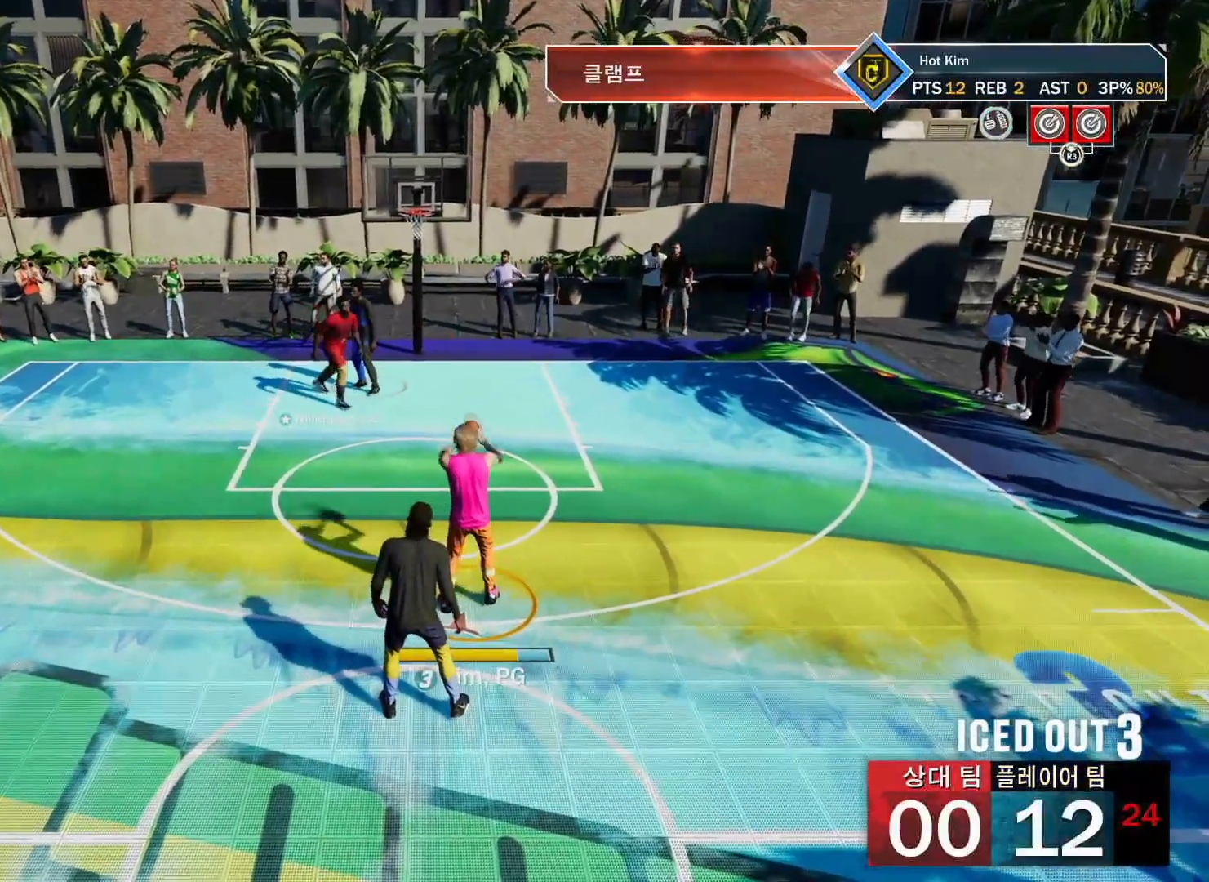
{"buttons": [], "left_stick": "center", "right_stick": "center", "events": []}
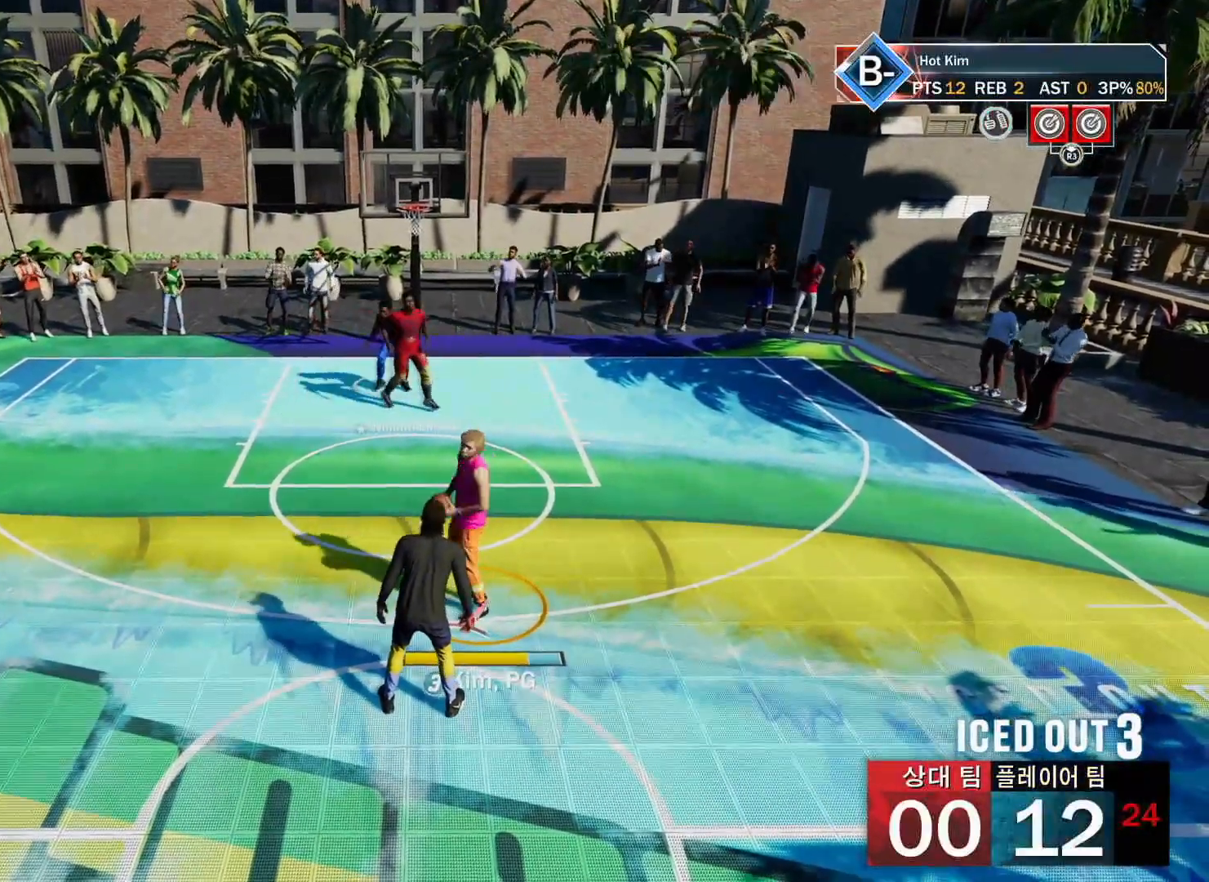
{"buttons": [], "left_stick": "center", "right_stick": "center", "events": []}
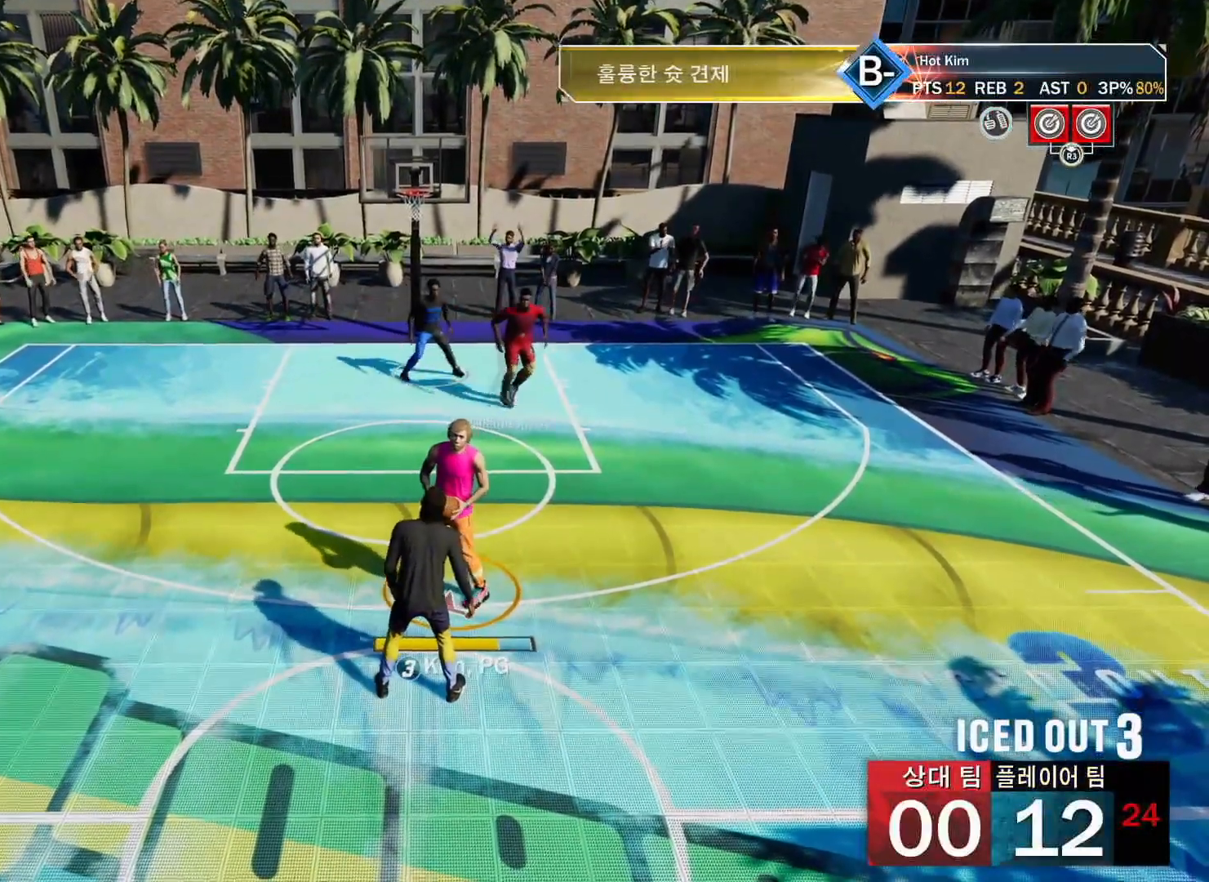
{"buttons": [], "left_stick": "center", "right_stick": "center", "events": []}